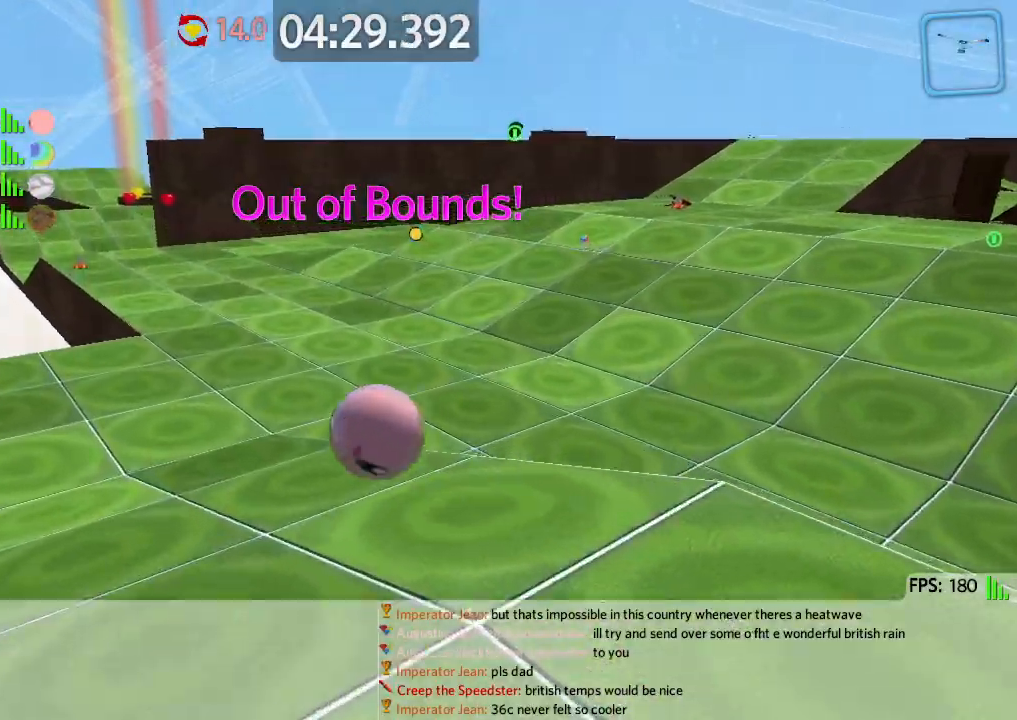
Gameplay with keyboard; each line is a JSON object with the keys held at the frame after it. "events" lists presses ("down") and releases ("up") of "a", "ctrl", "d", "e", "q", "s", "shift", "space" and "w" between this image and that frame as [ms after this image, input, new state], when the widget could be followed in between. No other keys are recorded. Mouse input is not recorded.
{"keys": ["a", "w"], "events": [[167, "space", "down"], [467, "space", "up"], [483, "a", "down"]]}
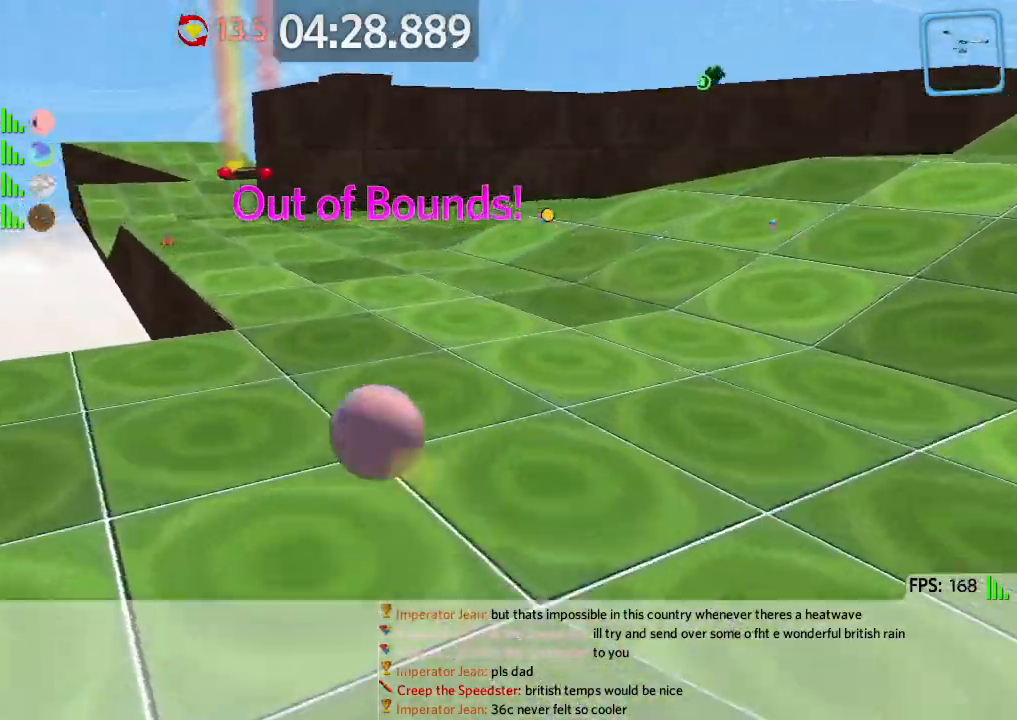
{"keys": ["space", "w"], "events": [[367, "space", "down"], [467, "a", "up"]]}
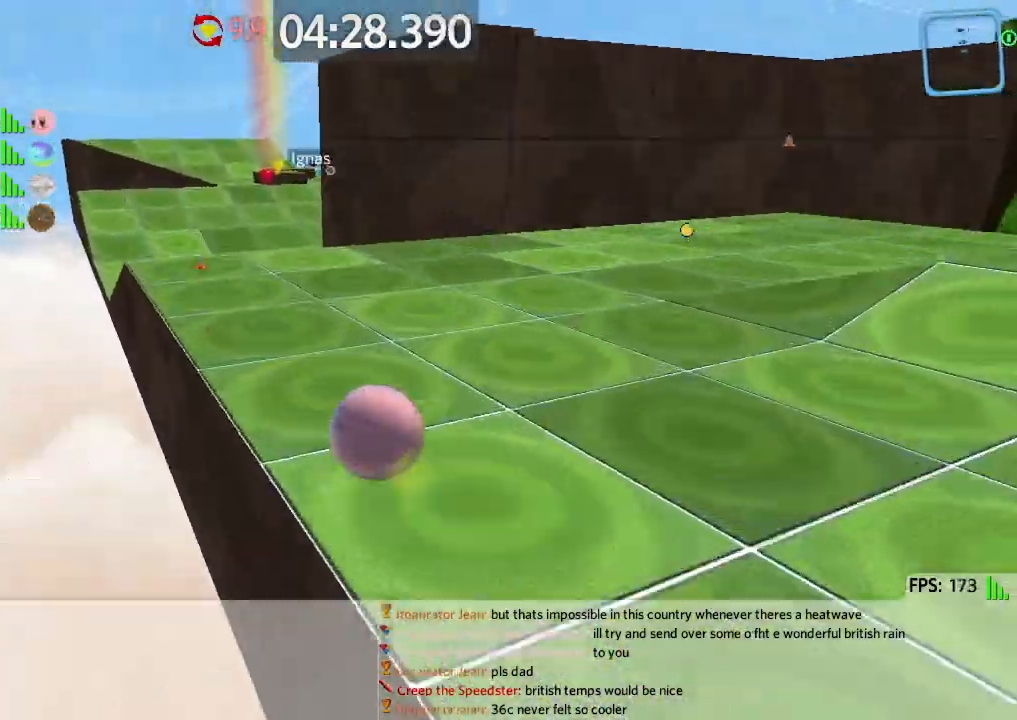
{"keys": ["d", "s"], "events": [[17, "space", "up"], [200, "d", "down"], [217, "w", "up"], [350, "s", "down"]]}
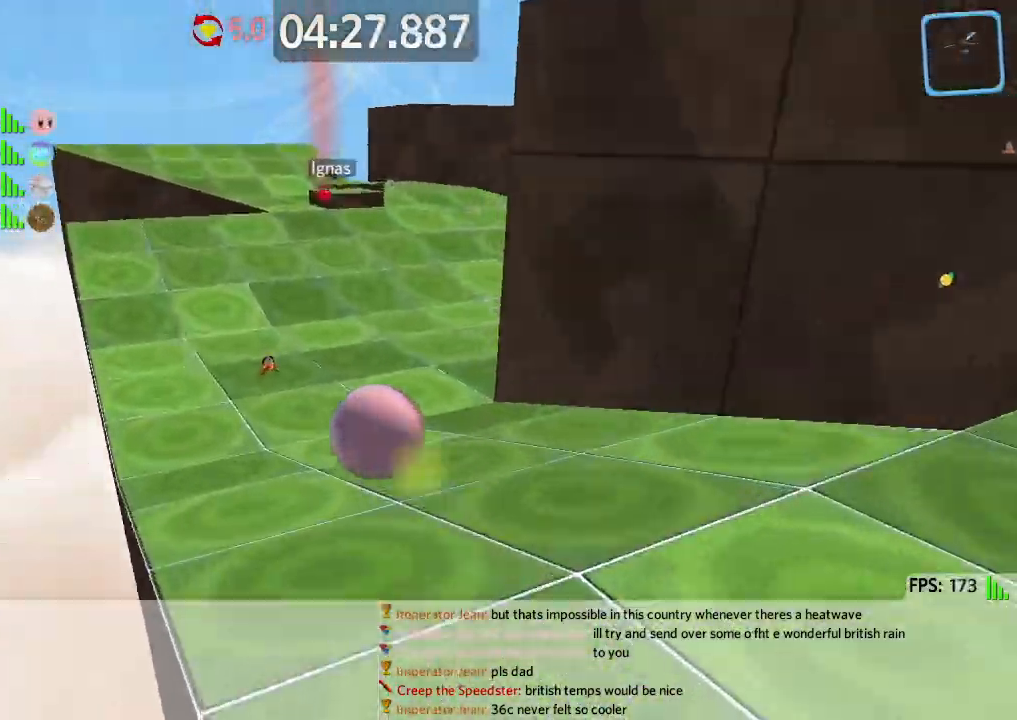
{"keys": ["d", "s"], "events": []}
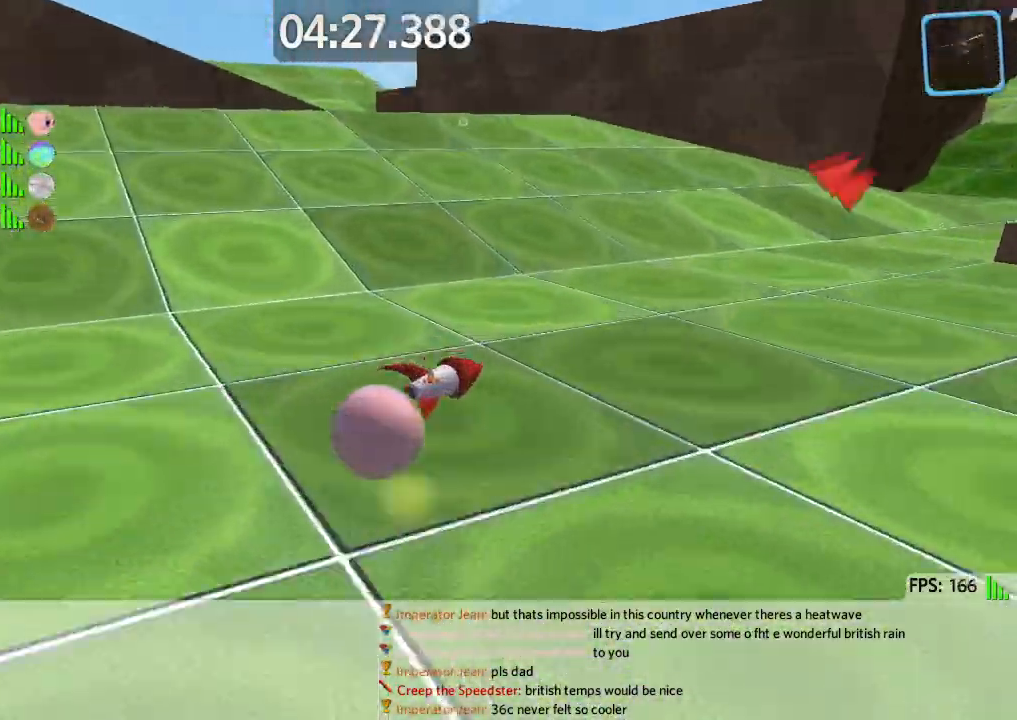
{"keys": ["d", "w"], "events": [[367, "s", "up"], [483, "w", "down"]]}
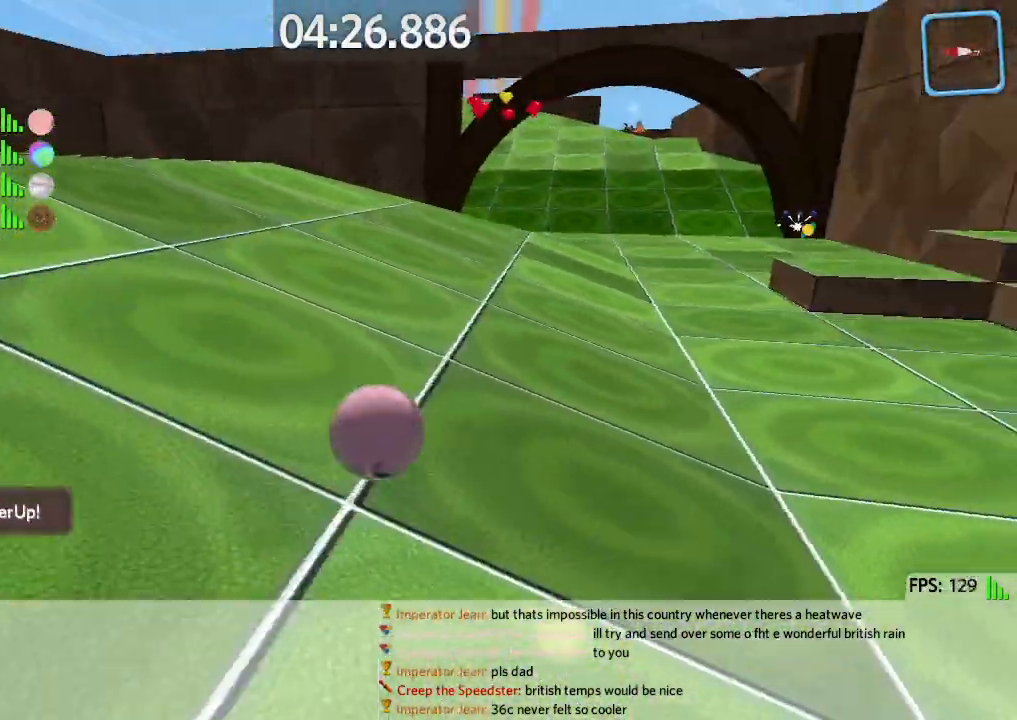
{"keys": ["d"], "events": [[467, "w", "up"]]}
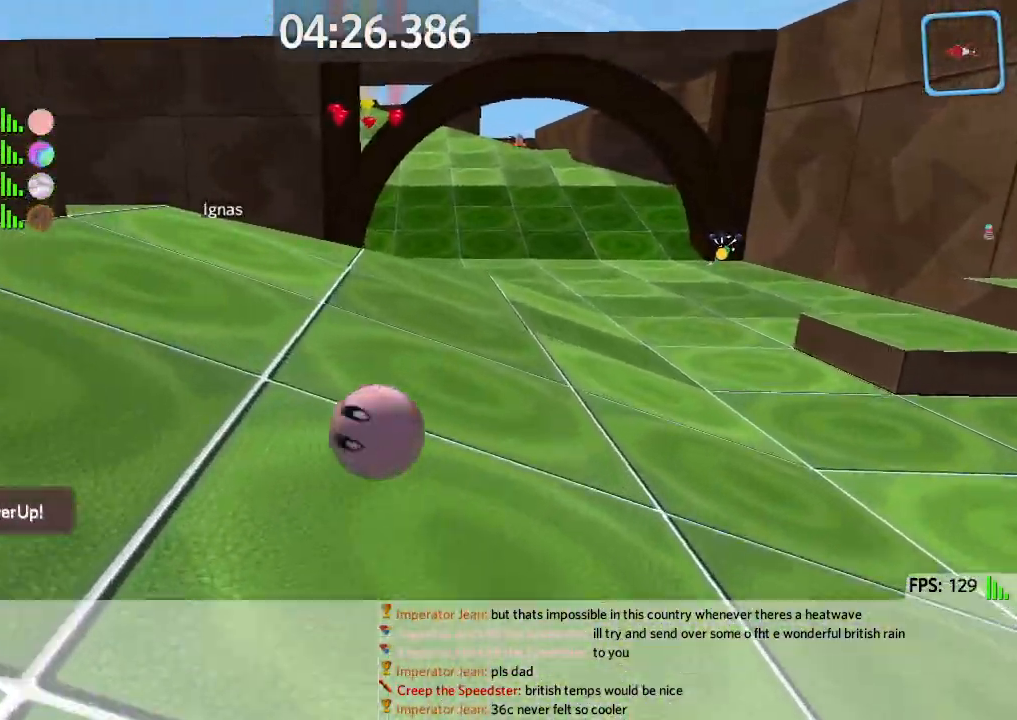
{"keys": ["a"], "events": [[50, "d", "up"], [67, "a", "down"], [83, "s", "down"], [450, "s", "up"]]}
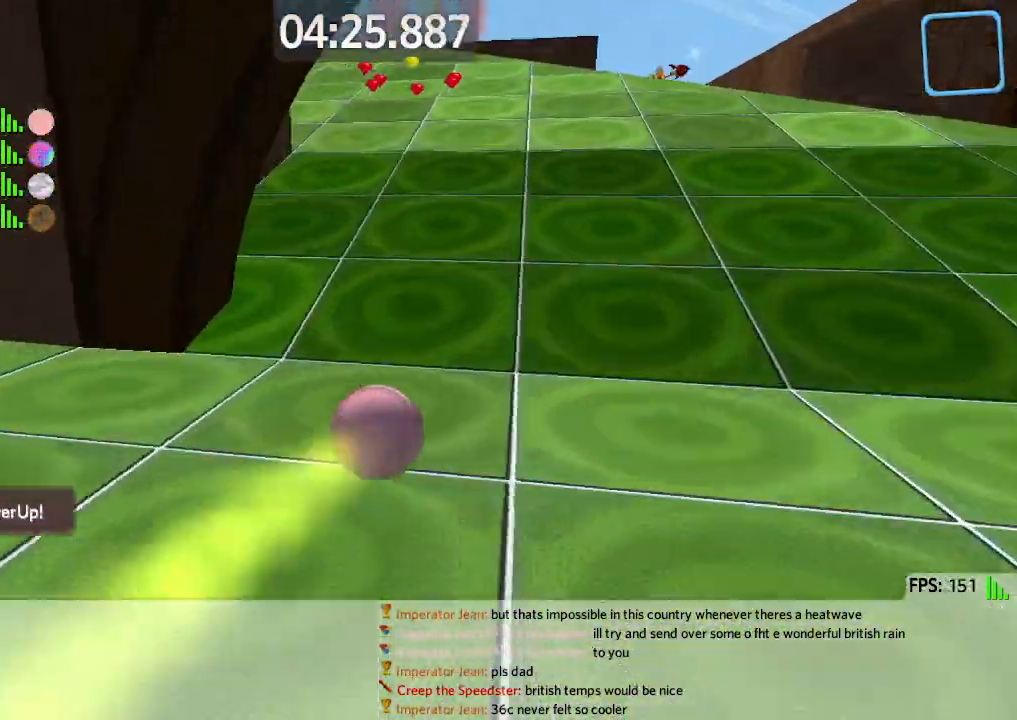
{"keys": ["a", "w"], "events": [[50, "w", "down"]]}
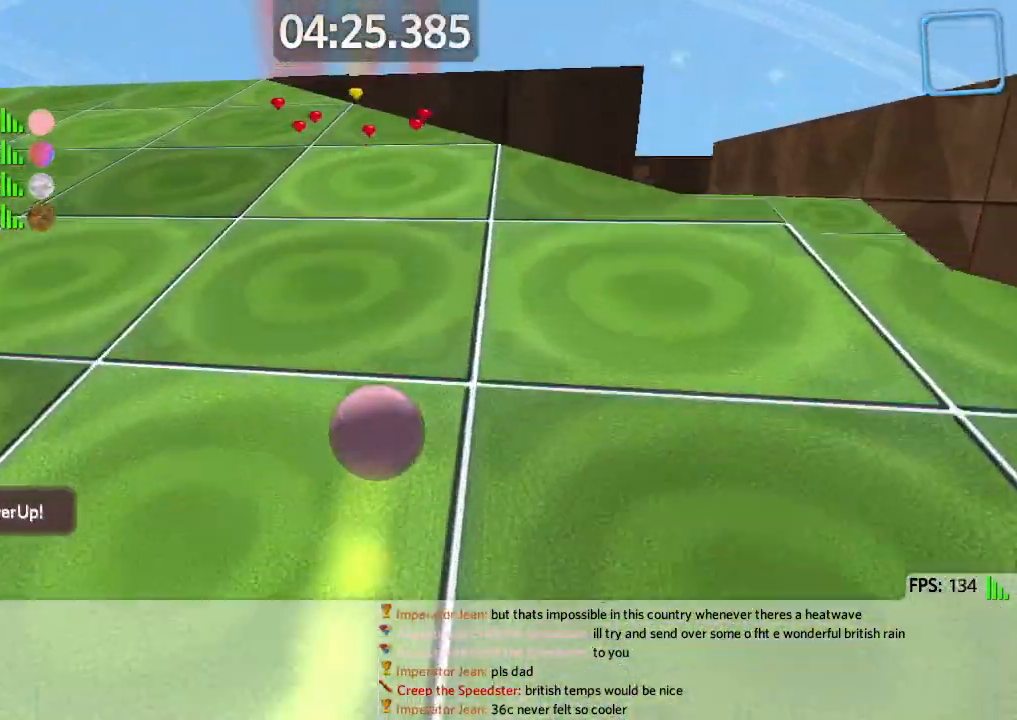
{"keys": ["s"], "events": [[150, "w", "up"], [167, "space", "down"], [267, "space", "up"], [300, "s", "down"], [500, "a", "up"]]}
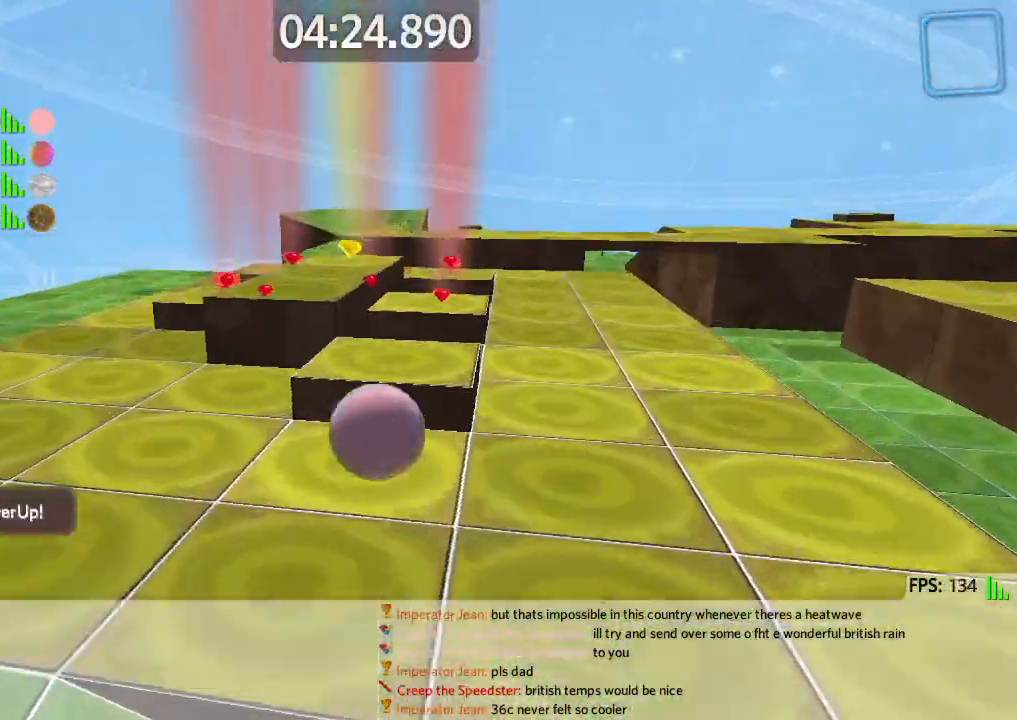
{"keys": ["d", "s"], "events": [[100, "d", "down"], [300, "d", "up"], [350, "d", "down"]]}
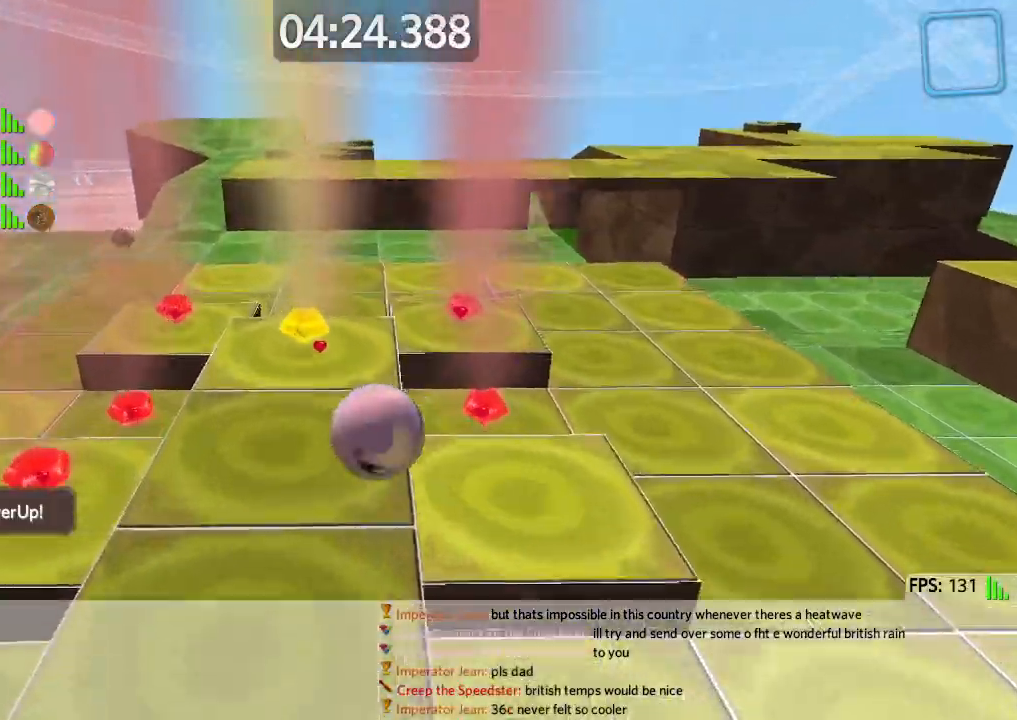
{"keys": ["d", "s"], "events": [[50, "s", "up"], [117, "s", "down"], [183, "d", "up"], [267, "d", "down"]]}
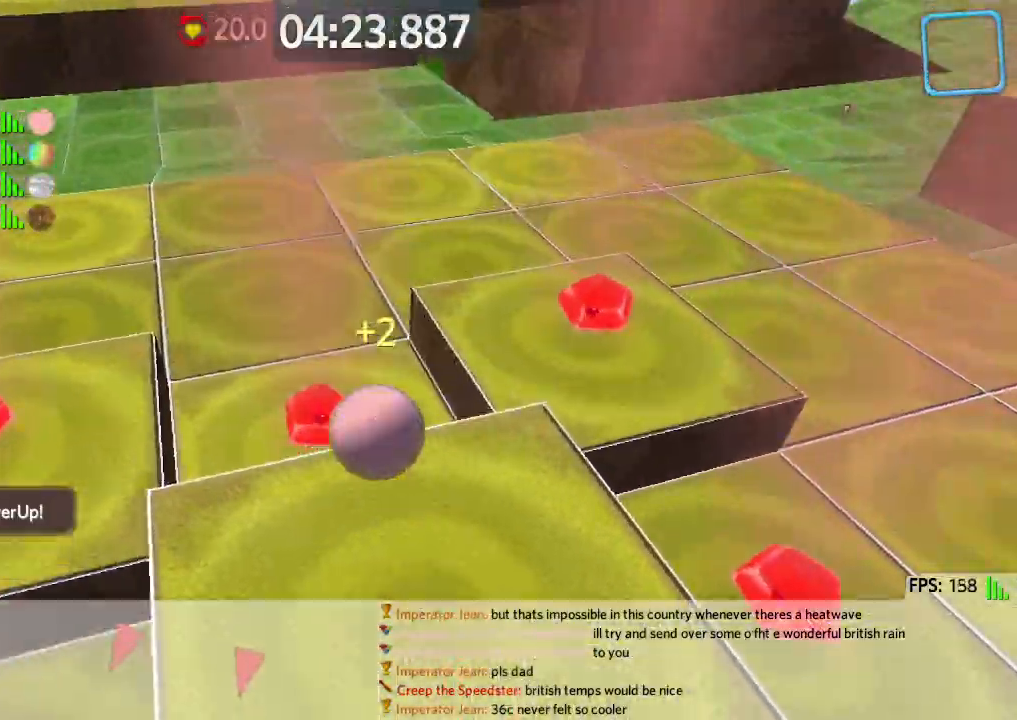
{"keys": ["d", "w"], "events": [[33, "s", "up"], [200, "w", "down"]]}
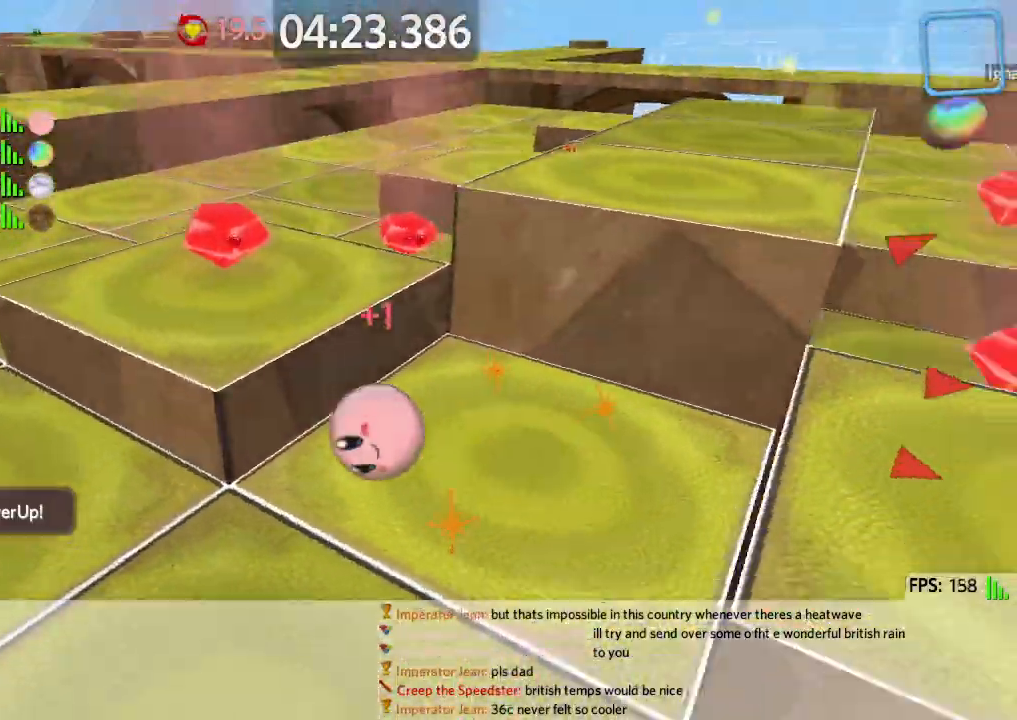
{"keys": ["w"], "events": [[100, "d", "up"], [167, "space", "down"], [250, "a", "down"], [350, "space", "up"], [450, "a", "up"]]}
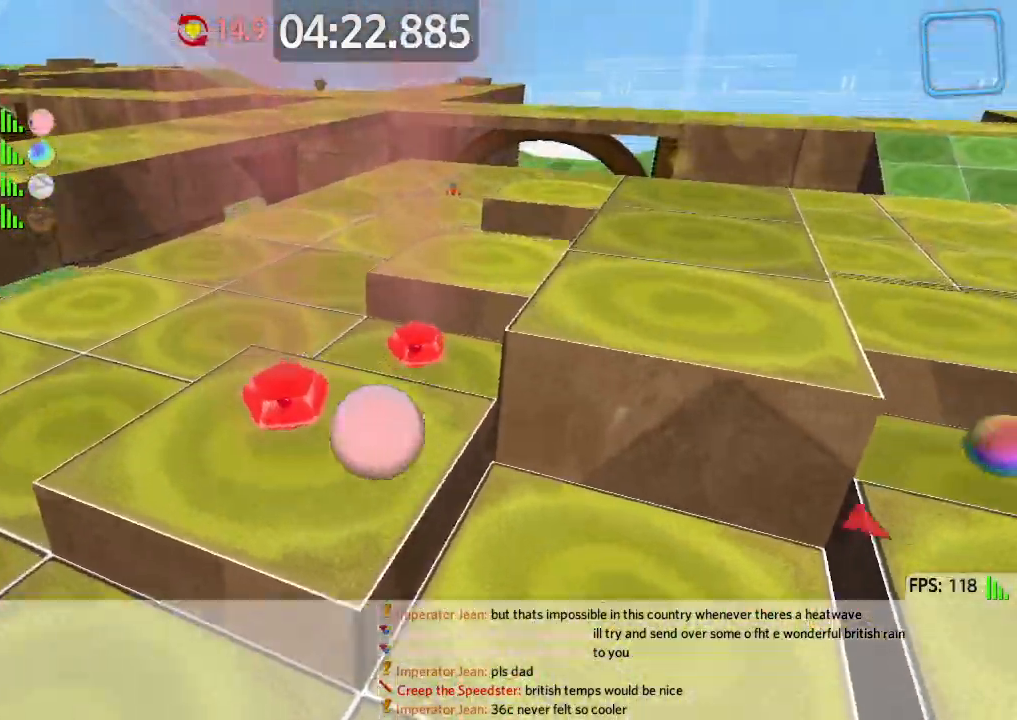
{"keys": ["d", "w"], "events": [[183, "d", "down"], [333, "w", "up"], [417, "w", "down"]]}
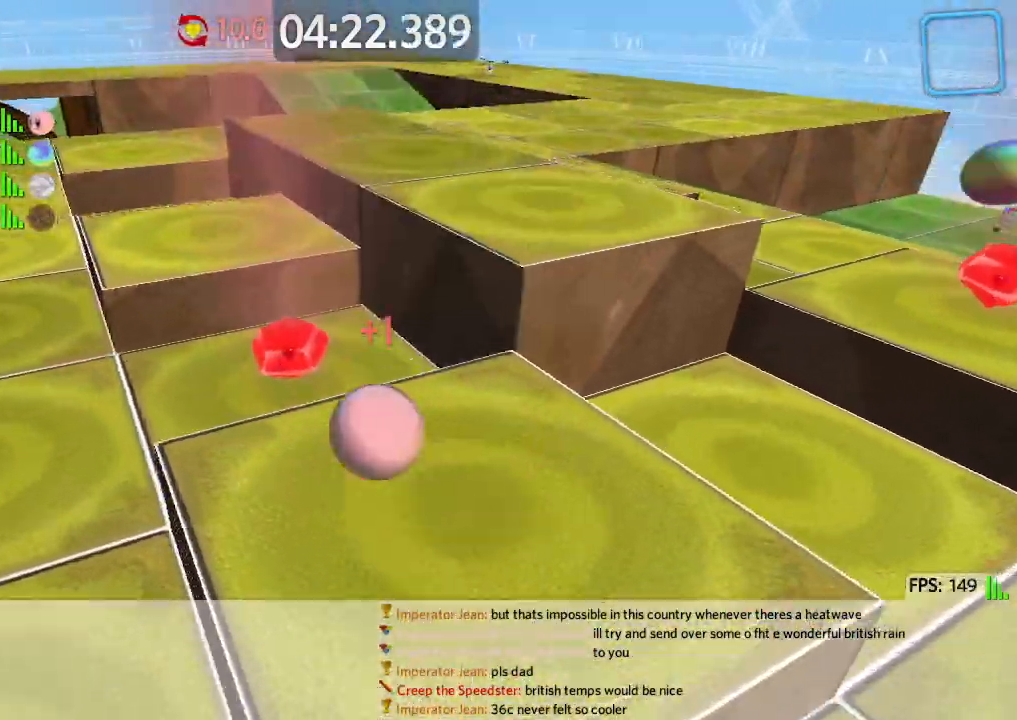
{"keys": ["a", "w"], "events": [[17, "d", "up"], [50, "d", "down"], [250, "space", "down"], [283, "d", "up"], [483, "a", "down"], [483, "space", "up"]]}
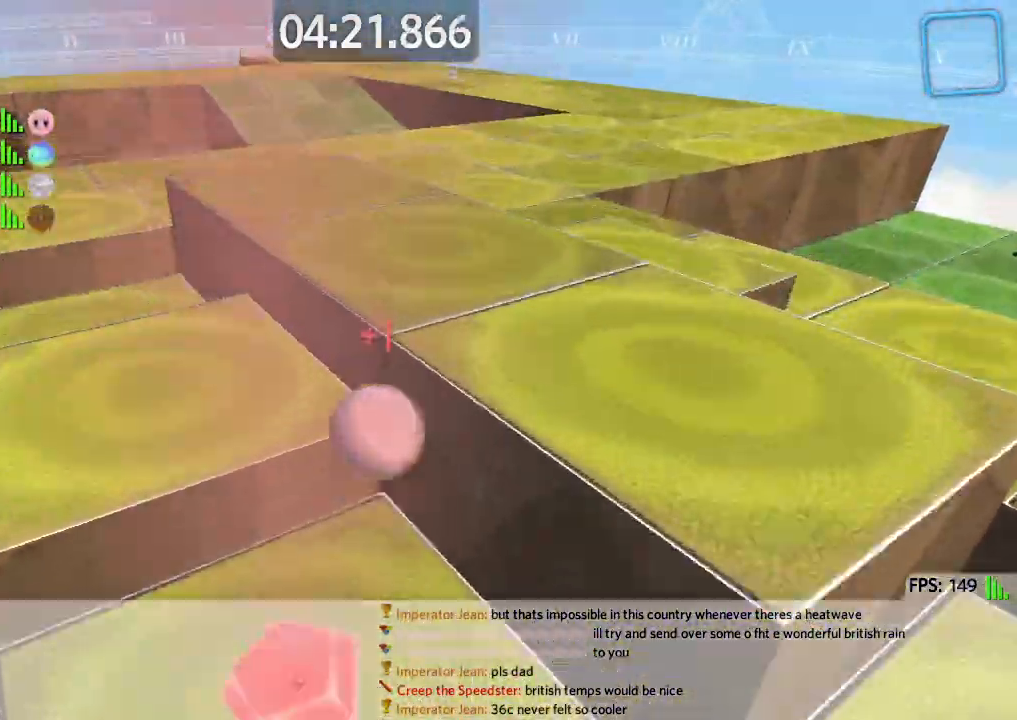
{"keys": ["a", "w"], "events": [[17, "w", "up"], [333, "w", "down"]]}
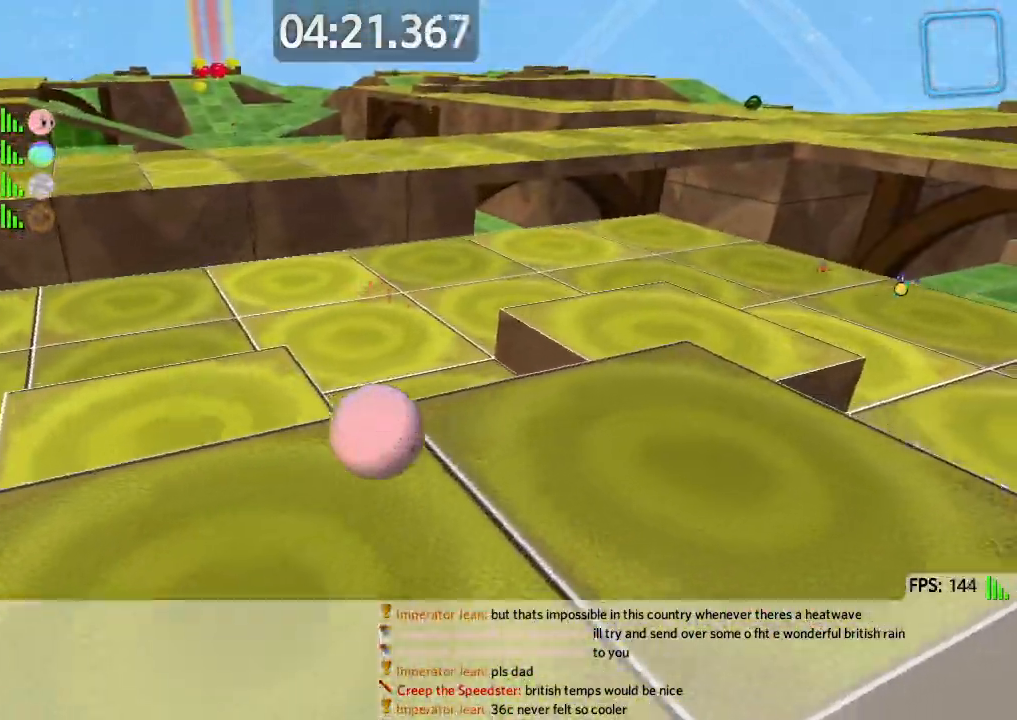
{"keys": ["a", "w"], "events": [[150, "space", "down"], [333, "space", "up"]]}
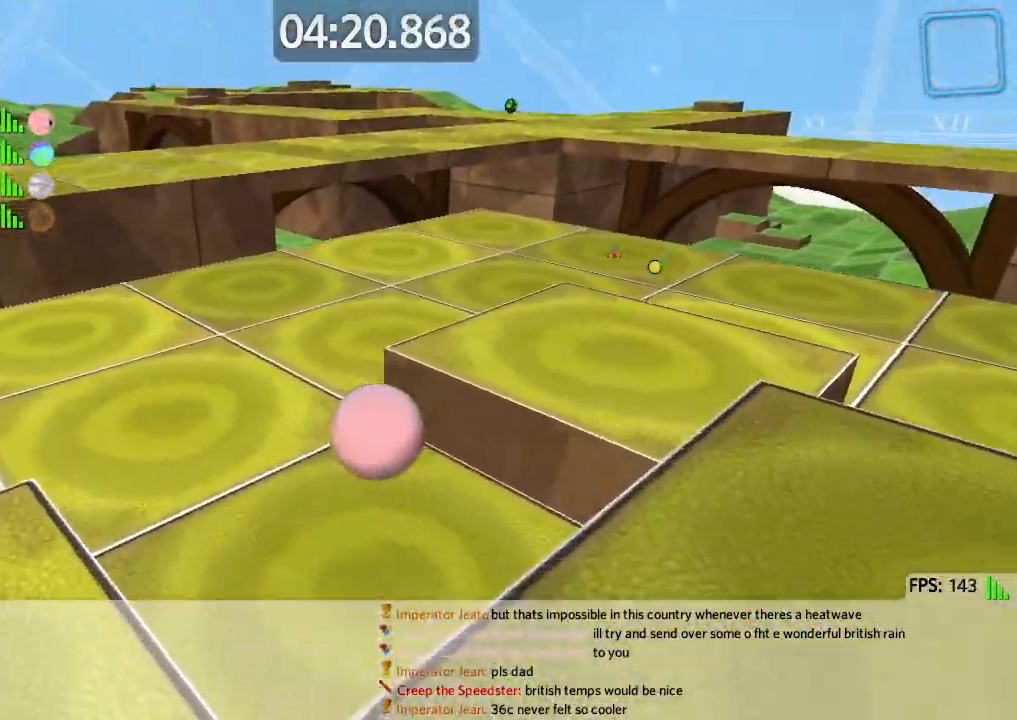
{"keys": ["a", "w"], "events": [[217, "space", "down"], [483, "space", "up"]]}
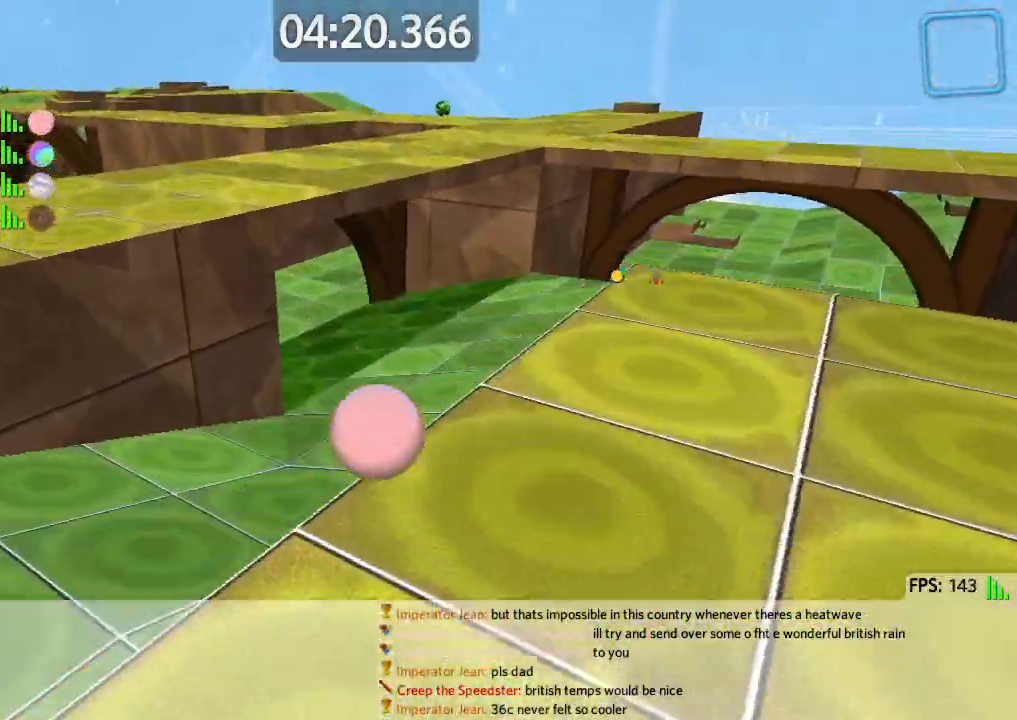
{"keys": ["a", "w"], "events": []}
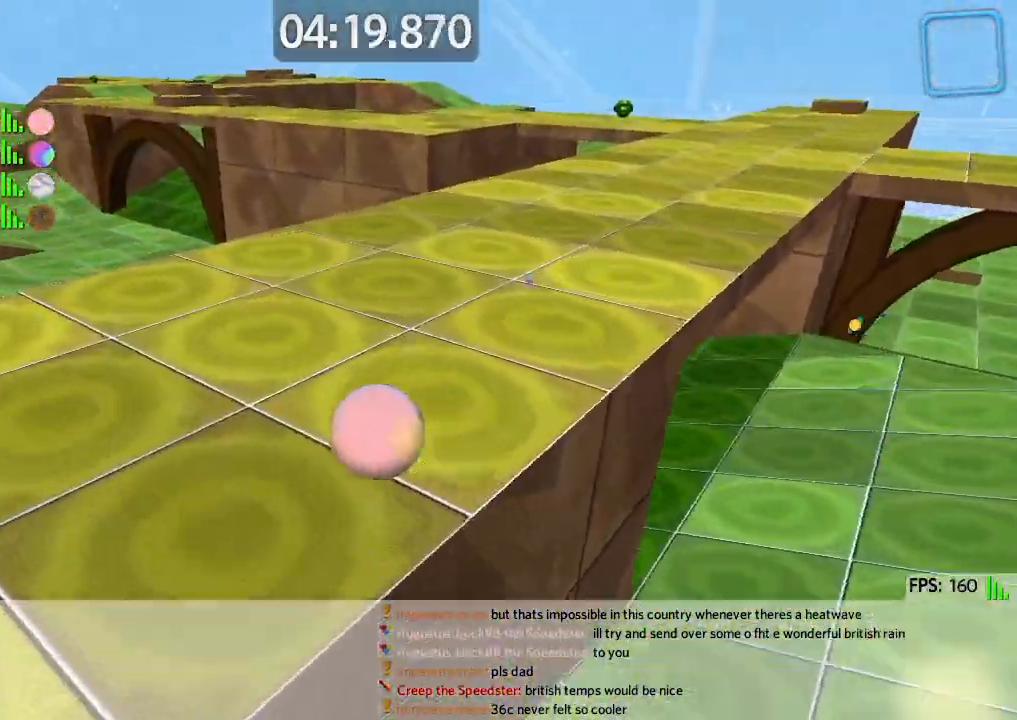
{"keys": ["d", "w"], "events": [[400, "a", "up"], [483, "d", "down"]]}
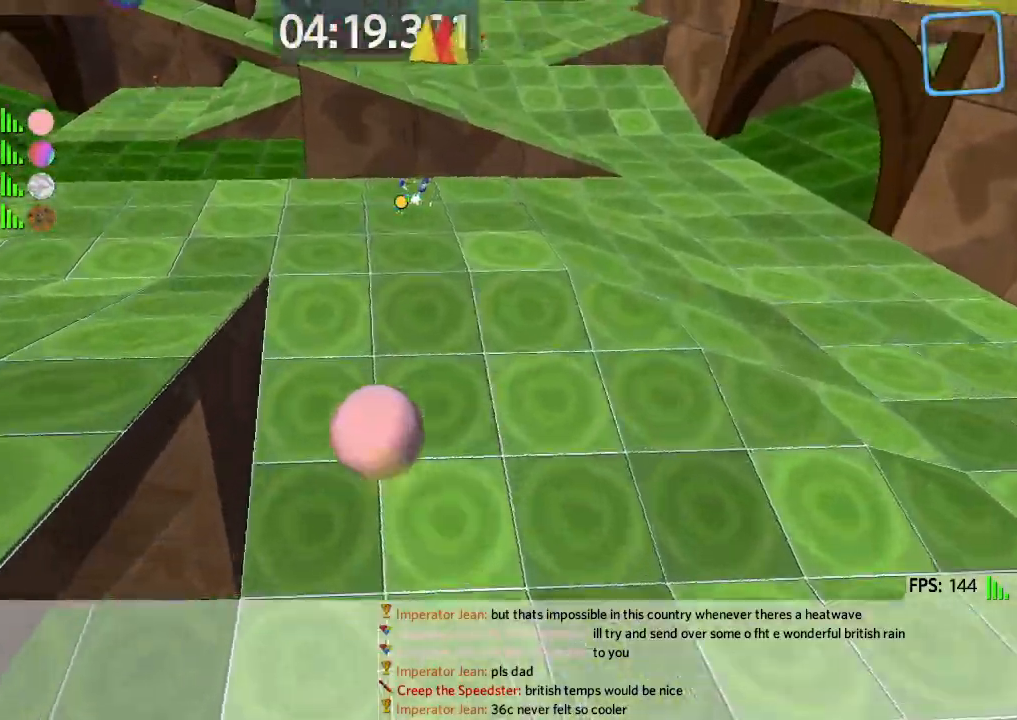
{"keys": ["d", "w"], "events": []}
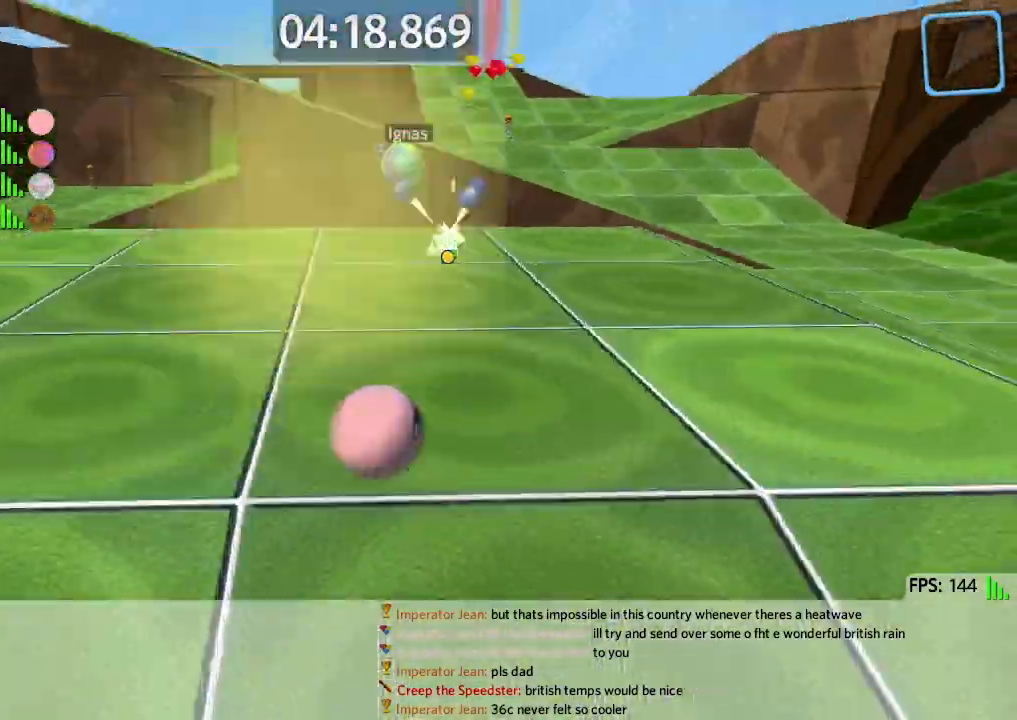
{"keys": ["a", "w"], "events": [[50, "space", "down"], [183, "d", "up"], [267, "space", "up"], [300, "a", "down"]]}
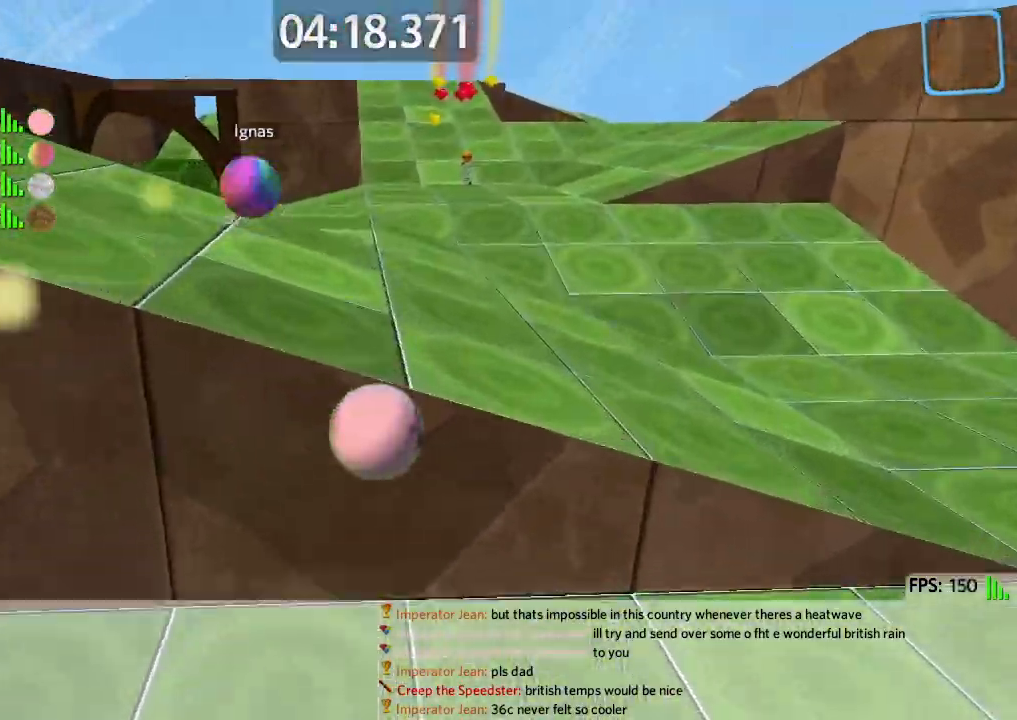
{"keys": ["a", "w"], "events": []}
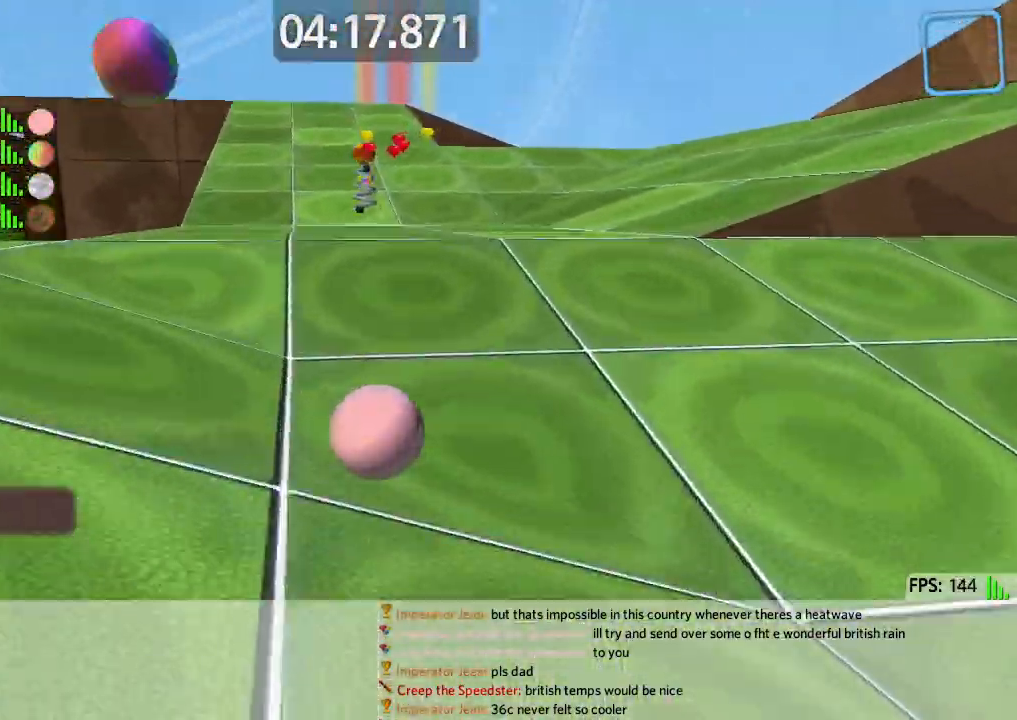
{"keys": ["w"], "events": [[367, "a", "up"]]}
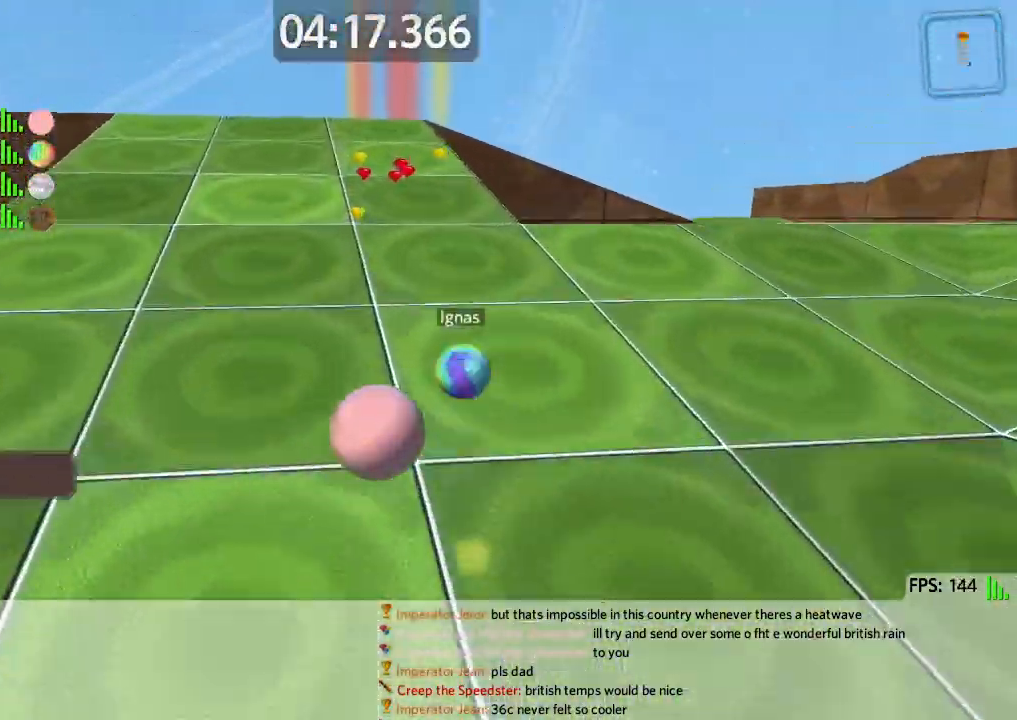
{"keys": ["a", "w"], "events": [[133, "d", "down"], [250, "d", "up"], [450, "a", "down"]]}
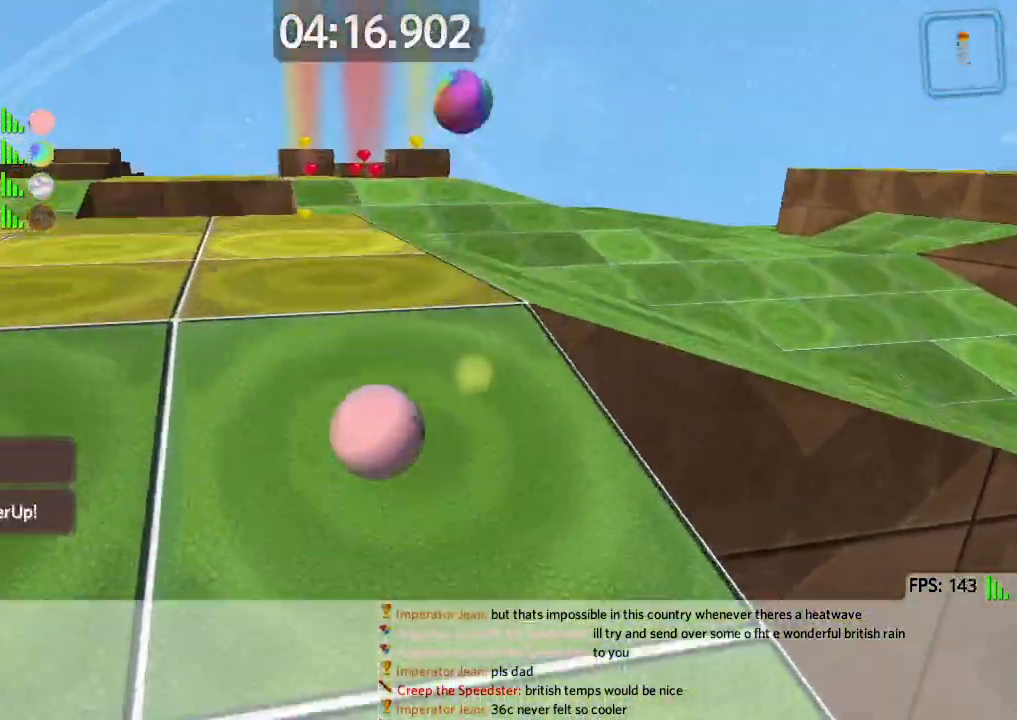
{"keys": ["s"], "events": [[33, "space", "down"], [167, "space", "up"], [250, "a", "up"], [317, "d", "down"], [350, "w", "up"], [450, "s", "down"], [483, "d", "up"]]}
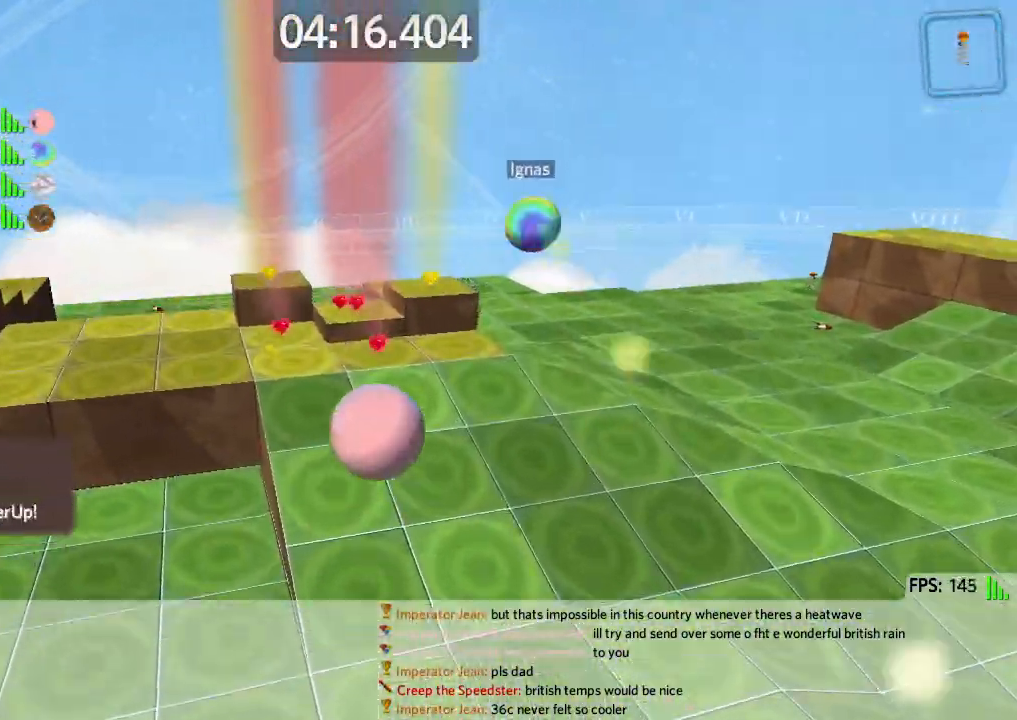
{"keys": ["s"], "events": [[217, "d", "down"], [300, "d", "up"]]}
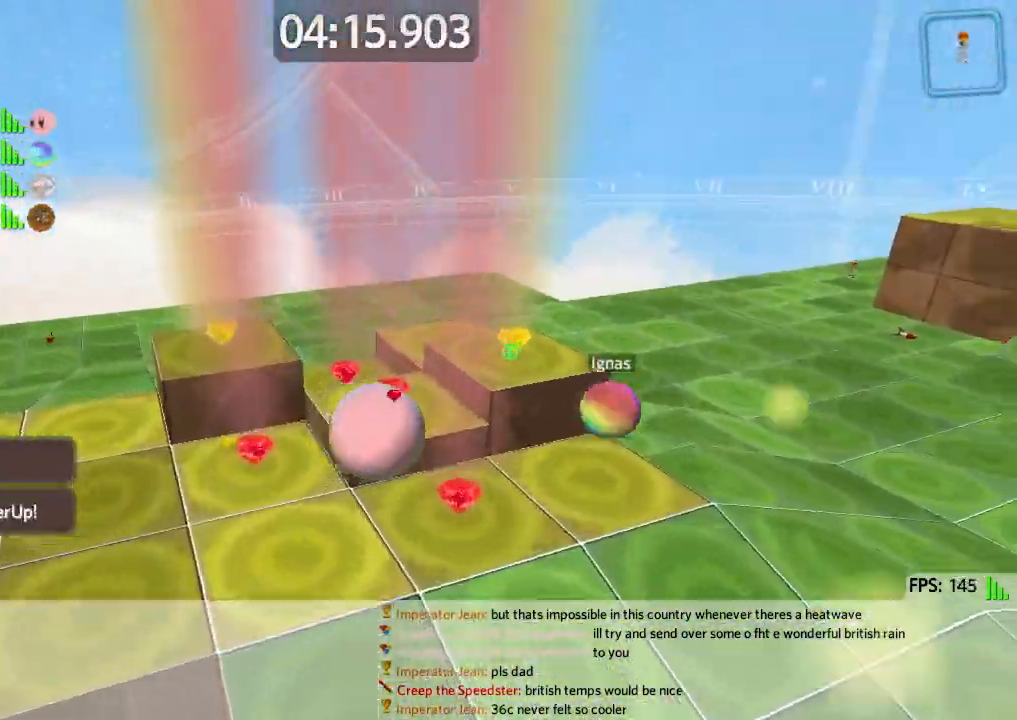
{"keys": ["d", "s"], "events": [[33, "d", "down"], [167, "space", "down"], [433, "space", "up"]]}
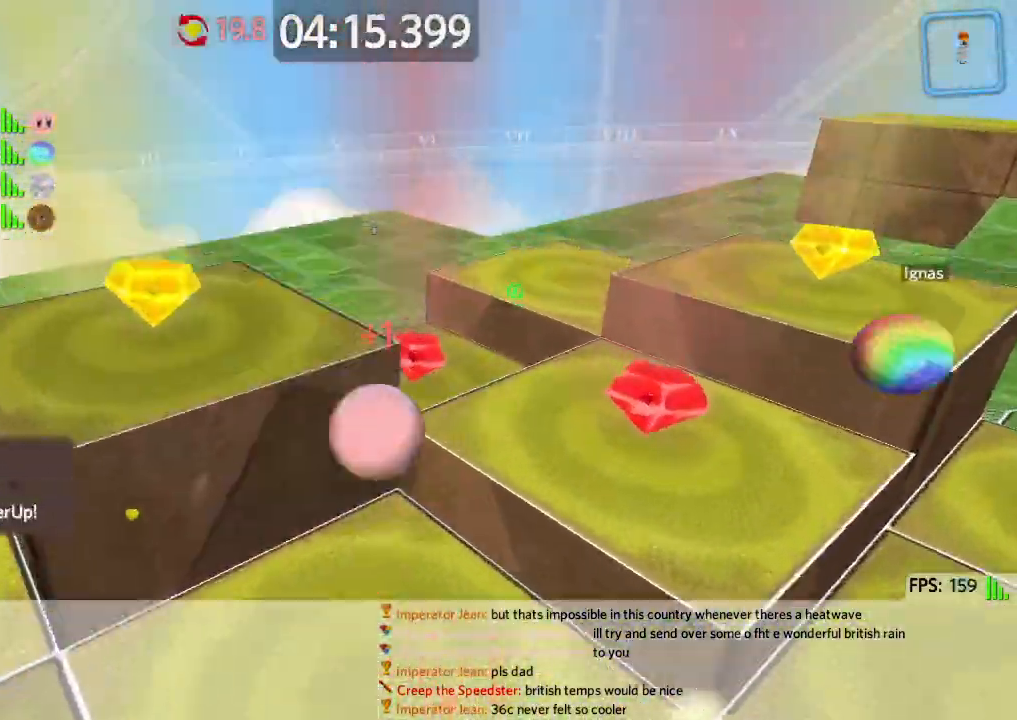
{"keys": ["d", "w"], "events": [[333, "s", "up"], [417, "w", "down"]]}
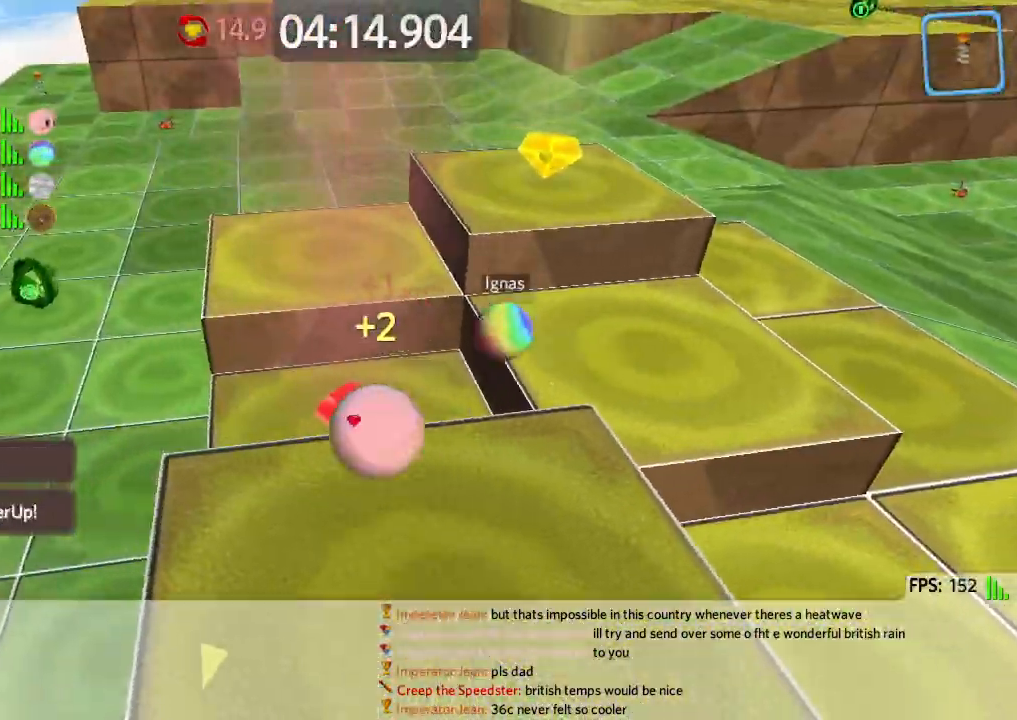
{"keys": ["d", "w"], "events": []}
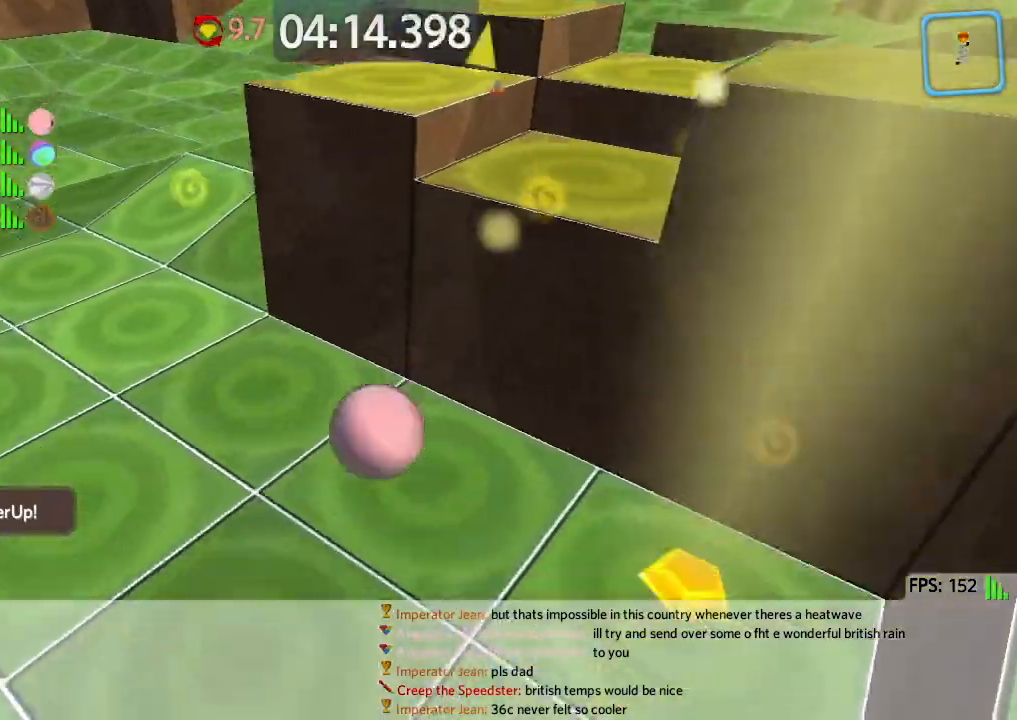
{"keys": ["w"], "events": [[117, "w", "up"], [167, "w", "down"], [300, "d", "up"]]}